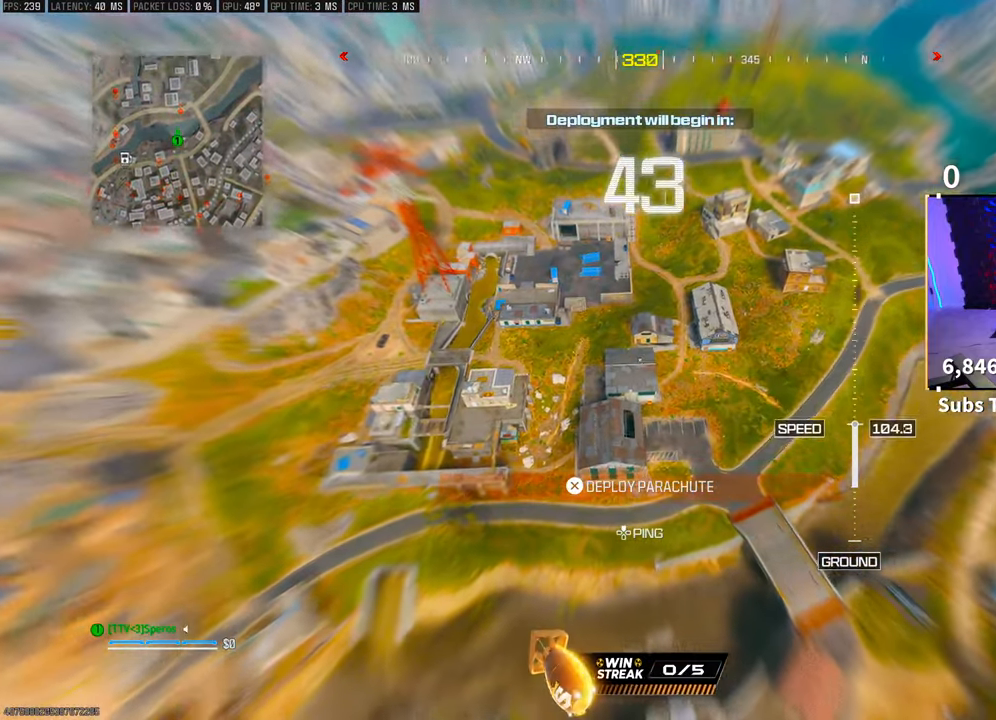
Gameplay with a controller (PlayStation layout); each line is a JSON object with the inputs held at the frame after it (dt_ms = milliseconds from this image to that frame). "events" lists button and stick changes between this image and that frame as [ms after this image, input, new state], when the widget could be followed in between. Not read: R3.
{"dt_ms": 500, "buttons": [], "left_stick": "up-left", "right_stick": "center", "events": [[33, "left_stick", "left"], [133, "left_stick", "up-left"]]}
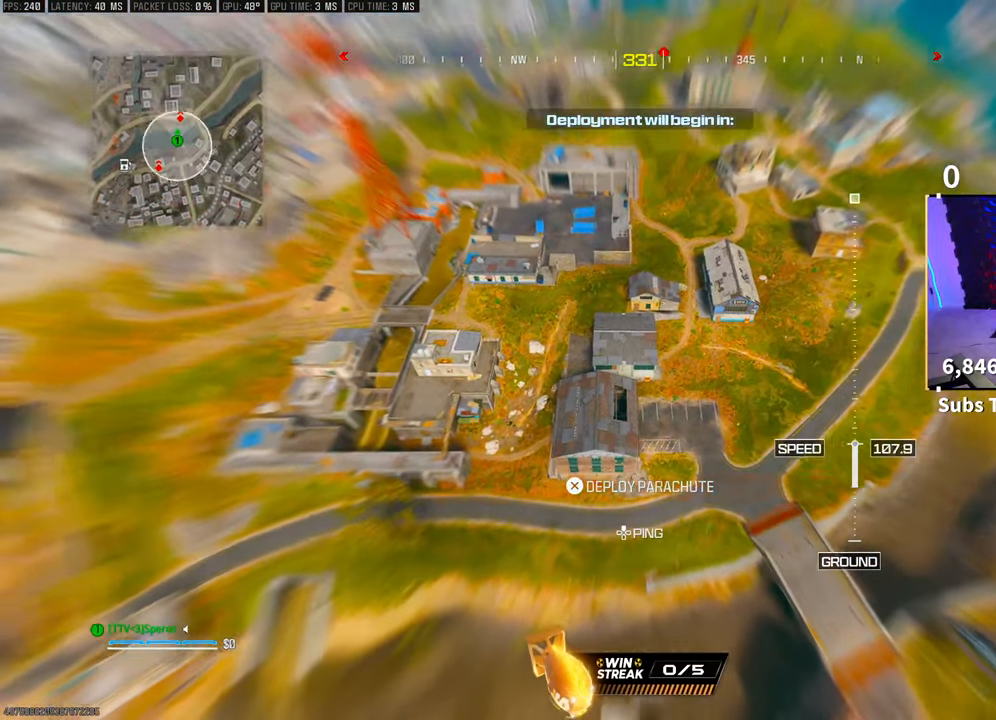
{"dt_ms": 500, "buttons": [], "left_stick": "up-left", "right_stick": "center", "events": [[33, "left_stick", "center"], [350, "left_stick", "up-left"]]}
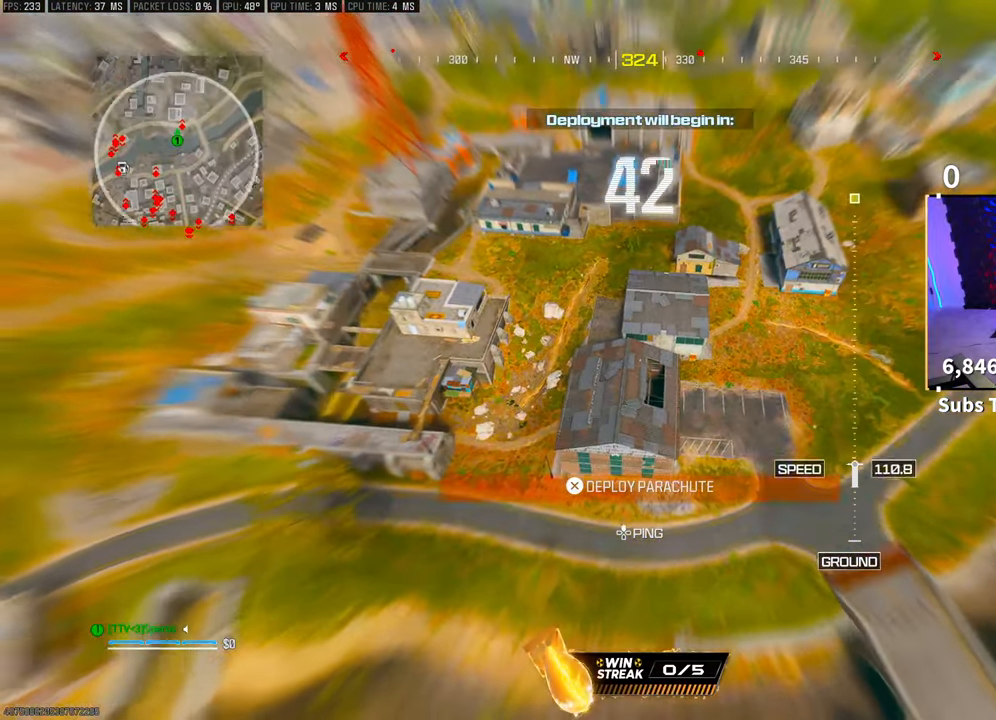
{"dt_ms": 500, "buttons": [], "left_stick": "up-right", "right_stick": "center", "events": [[150, "left_stick", "center"], [350, "left_stick", "up-right"]]}
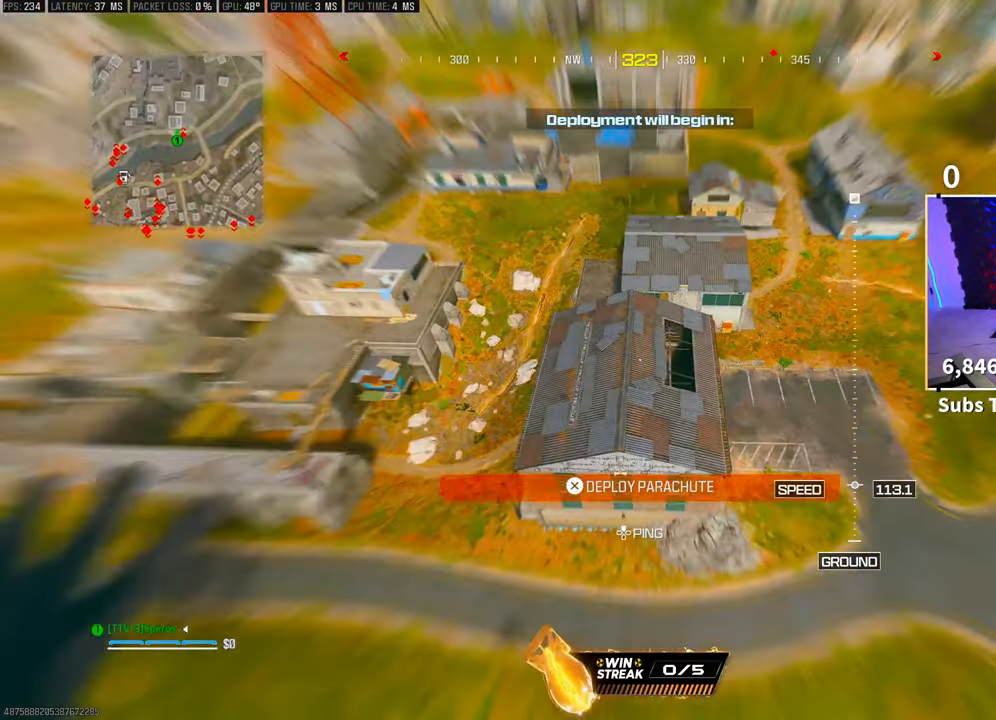
{"dt_ms": 500, "buttons": ["CROSS"], "left_stick": "up", "right_stick": "up", "events": [[100, "left_stick", "center"], [150, "right_stick", "up"], [200, "left_stick", "down-left"], [250, "left_stick", "up-left"], [300, "left_stick", "up"], [433, "CROSS", "down"]]}
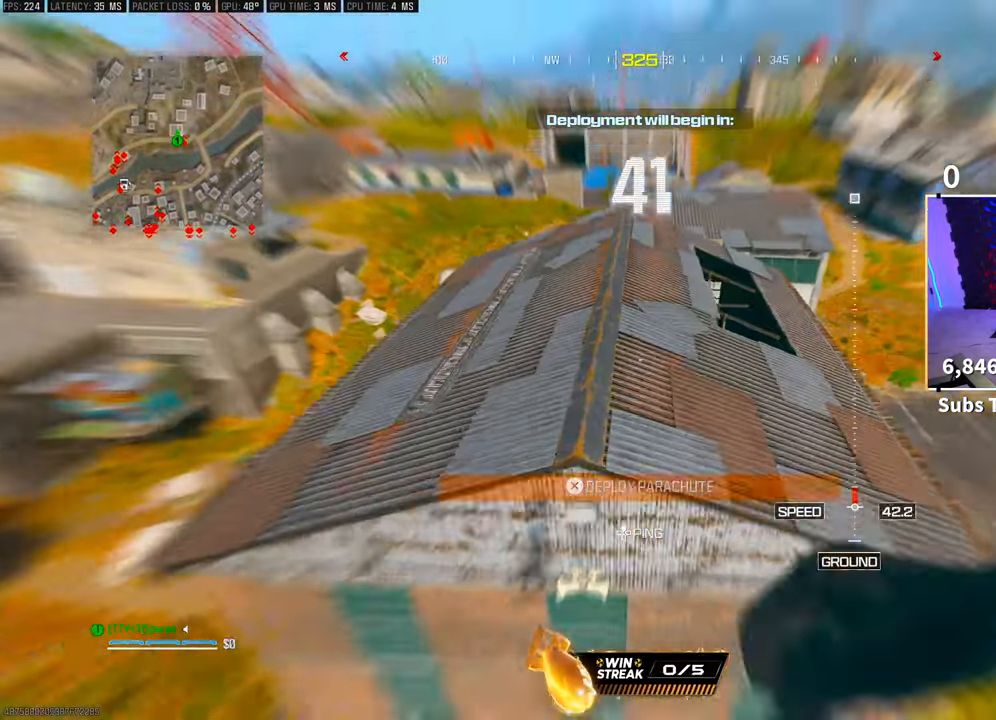
{"dt_ms": 500, "buttons": [], "left_stick": "up-left", "right_stick": "center", "events": [[83, "CROSS", "up"], [83, "left_stick", "up-left"], [150, "CROSS", "down"], [333, "CROSS", "up"], [333, "right_stick", "center"]]}
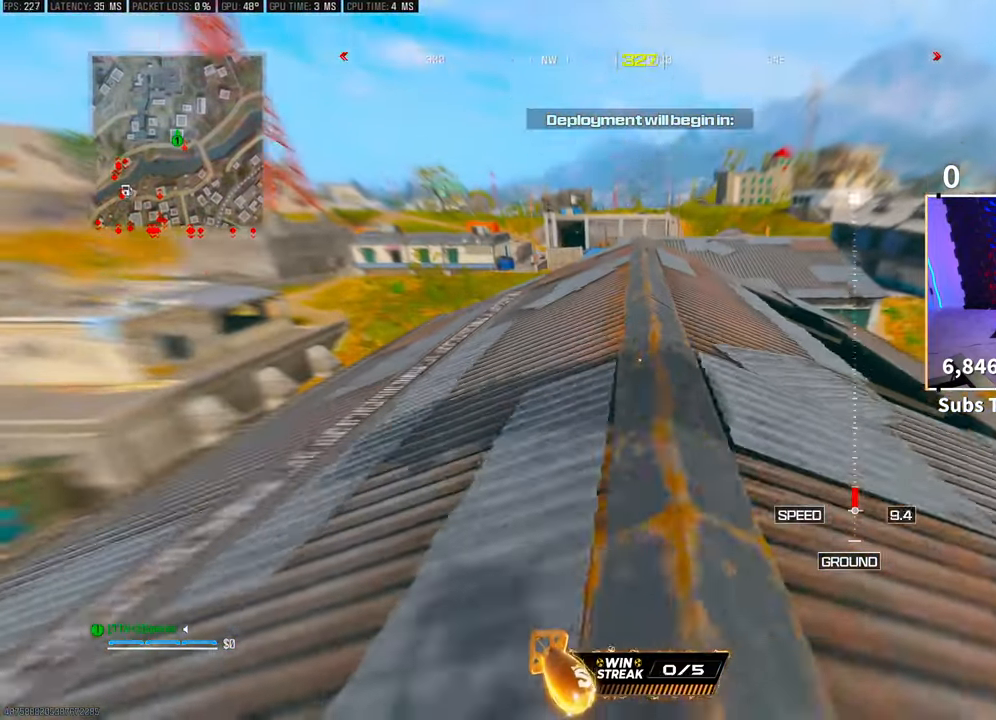
{"dt_ms": 500, "buttons": ["L3"], "left_stick": "up", "right_stick": "center", "events": [[283, "right_stick", "up-left"], [333, "left_stick", "up"], [350, "right_stick", "center"], [450, "L3", "down"]]}
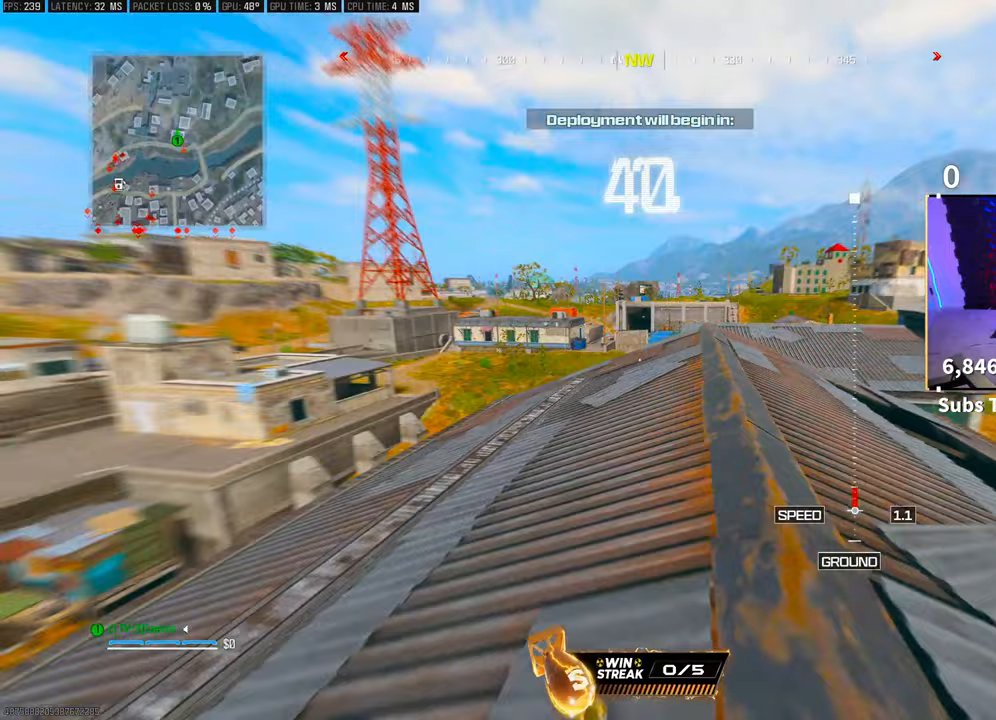
{"dt_ms": 500, "buttons": ["CROSS"], "left_stick": "up-left", "right_stick": "up-right", "events": [[133, "L3", "up"], [200, "right_stick", "up-right"], [350, "left_stick", "up-left"], [500, "CROSS", "down"]]}
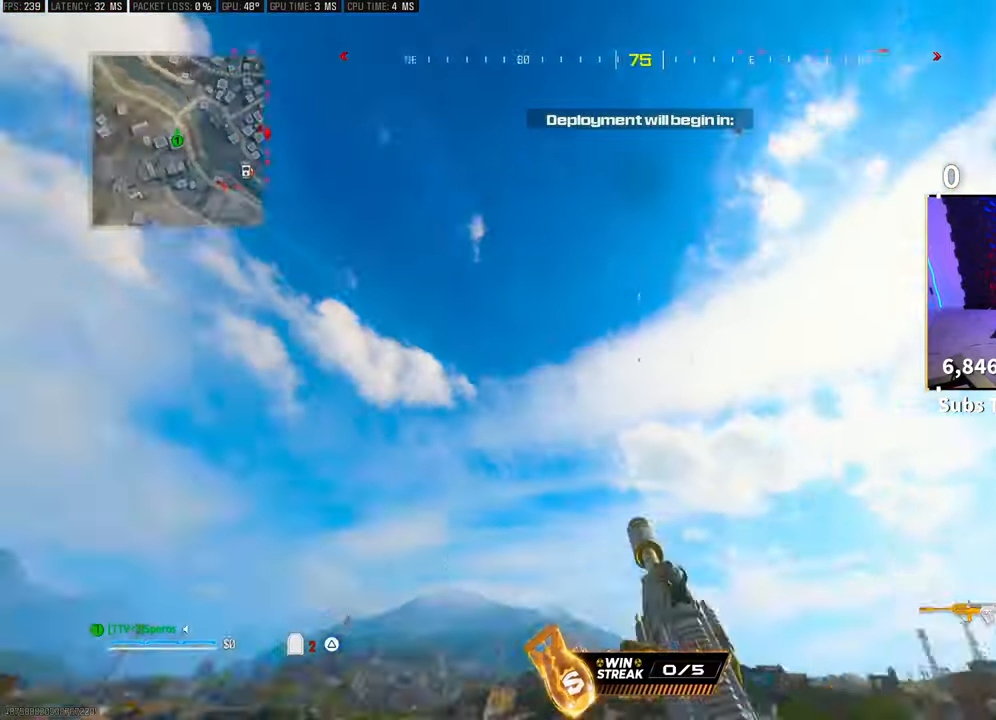
{"dt_ms": 500, "buttons": [], "left_stick": "up-right", "right_stick": "down-left", "events": [[50, "left_stick", "down-left"], [100, "left_stick", "center"], [150, "CROSS", "up"], [150, "right_stick", "right"], [200, "left_stick", "down"], [300, "left_stick", "down-right"], [333, "right_stick", "center"], [450, "right_stick", "down-left"], [500, "left_stick", "up-right"]]}
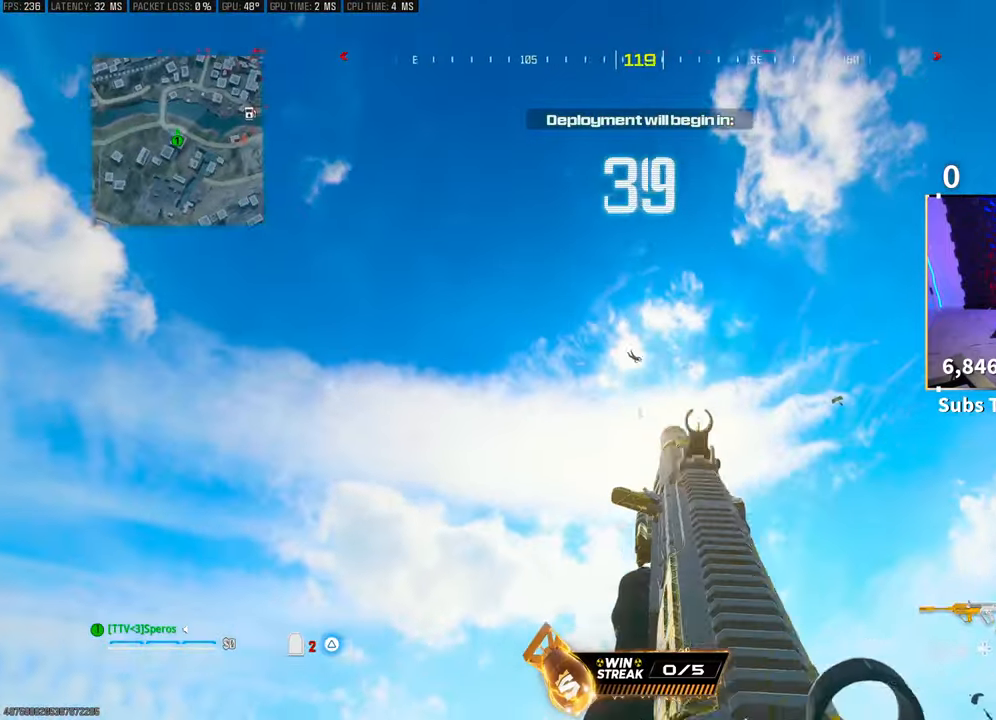
{"dt_ms": 500, "buttons": ["L2", "R2"], "left_stick": "up-left", "right_stick": "down"}
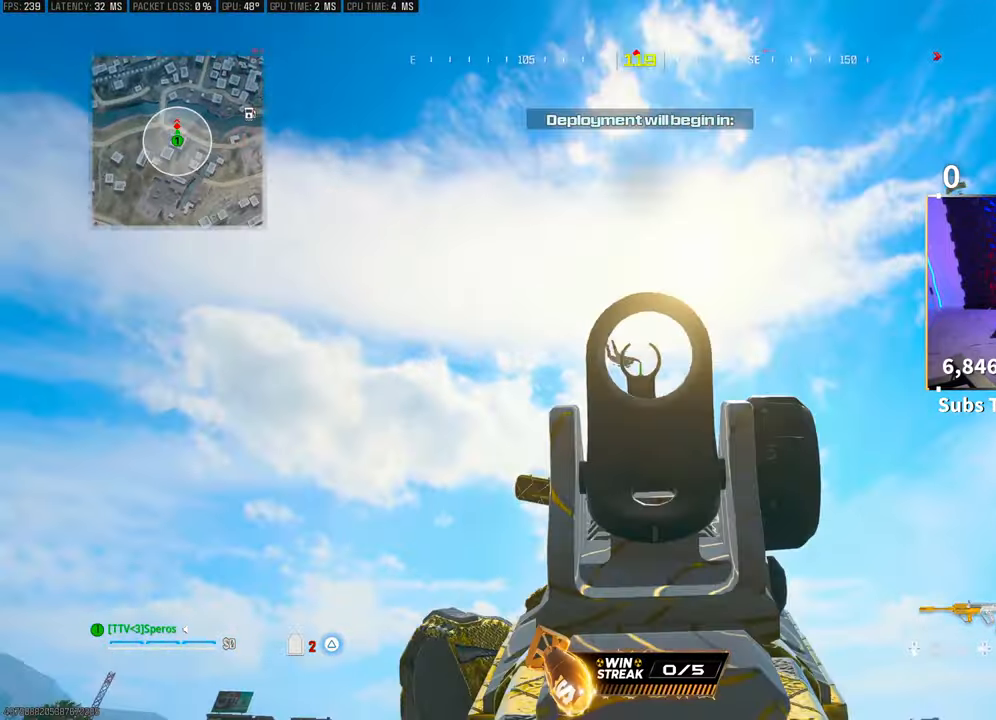
{"dt_ms": 500, "buttons": ["L2", "R2"], "left_stick": "up", "right_stick": "down", "events": [[150, "left_stick", "up"]]}
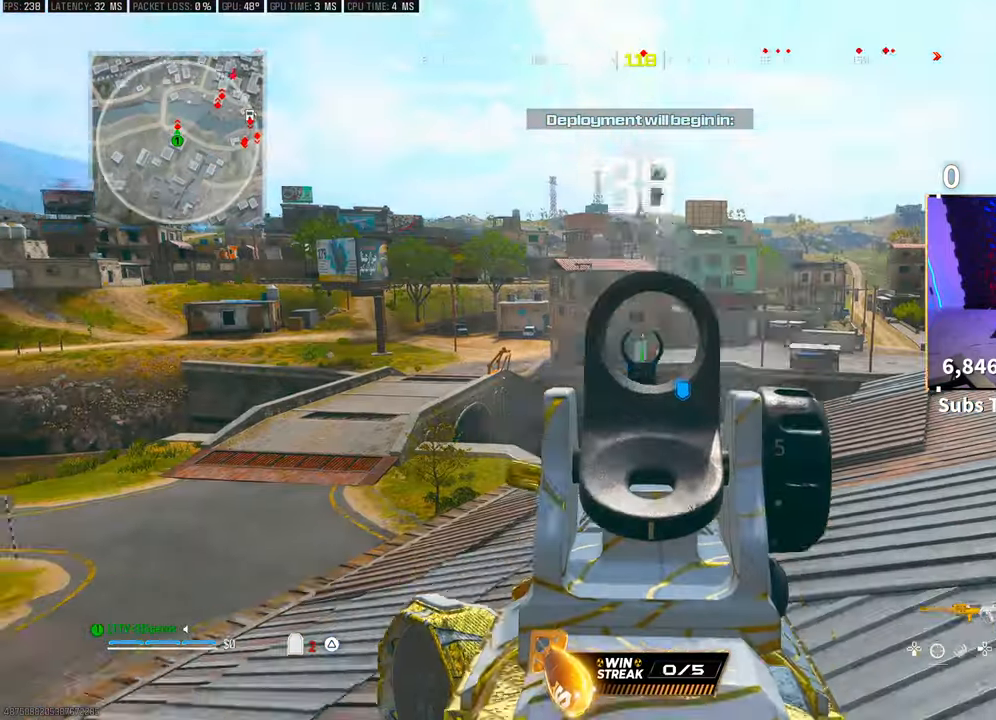
{"dt_ms": 500, "buttons": ["L2"], "left_stick": "right", "right_stick": "down", "events": [[33, "L2", "up"], [50, "R2", "up"], [50, "right_stick", "center"], [150, "left_stick", "right"], [200, "L2", "down"], [200, "right_stick", "up"], [333, "right_stick", "center"], [450, "right_stick", "down"]]}
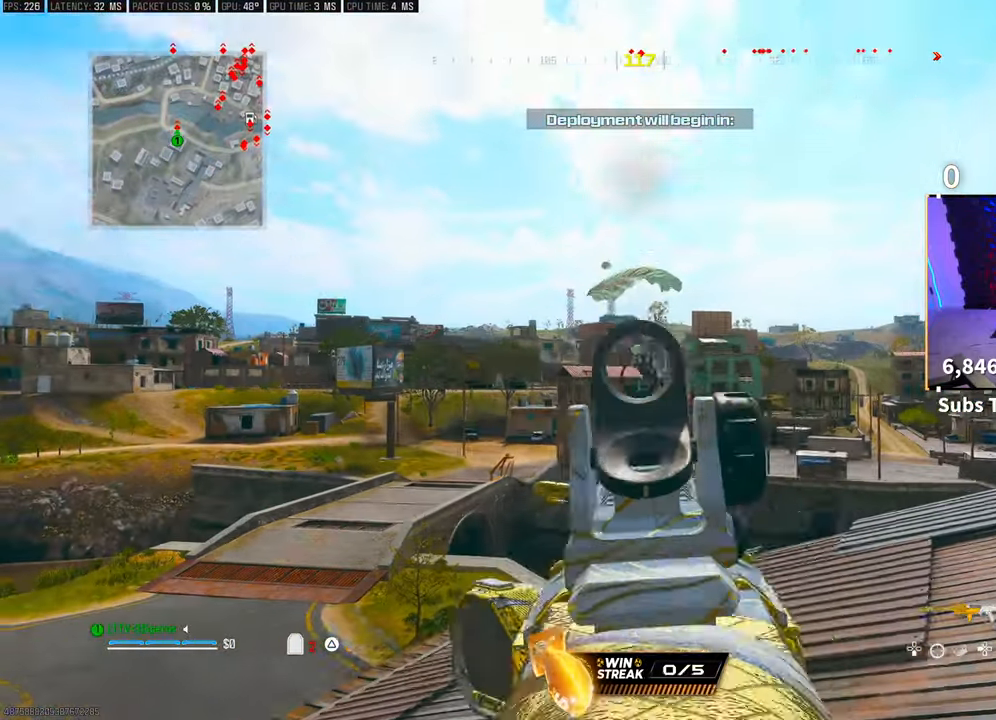
{"dt_ms": 500, "buttons": ["L2", "R2"], "left_stick": "right", "right_stick": "down", "events": [[33, "right_stick", "center"], [50, "R2", "down"], [200, "right_stick", "down"]]}
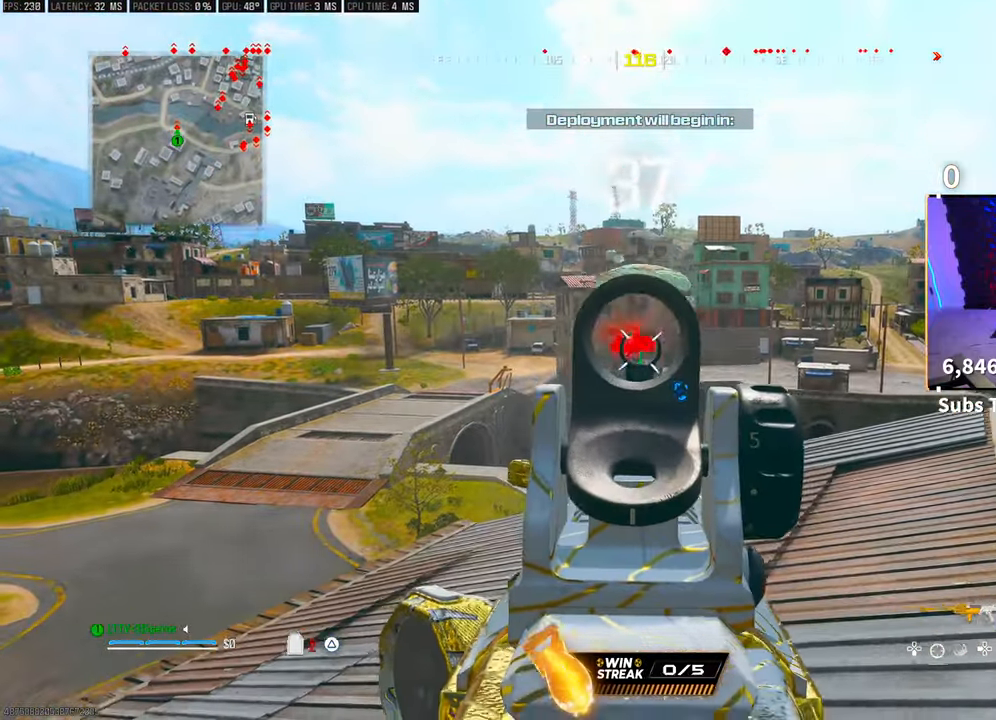
{"dt_ms": 500, "buttons": [], "left_stick": "up", "right_stick": "right", "events": [[400, "left_stick", "up-right"], [450, "L2", "up"], [500, "R2", "up"], [500, "left_stick", "up"], [500, "right_stick", "right"]]}
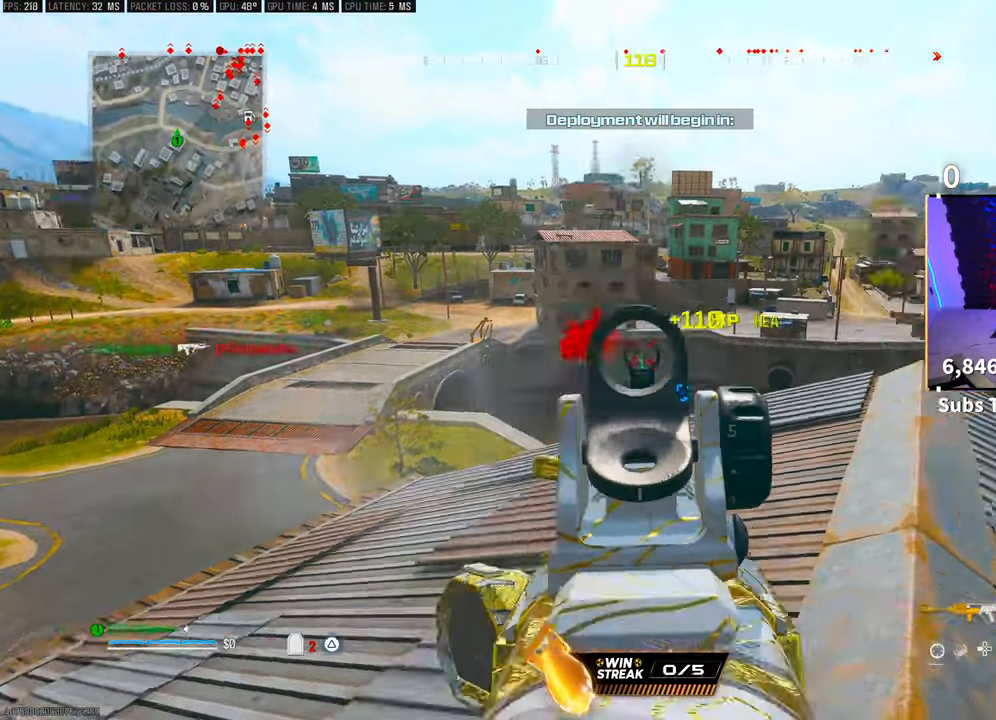
{"dt_ms": 500, "buttons": ["L2"], "left_stick": "right", "right_stick": "up-right", "events": [[50, "L3", "down"], [133, "CROSS", "down"], [150, "L2", "down"], [150, "L3", "up"], [150, "right_stick", "center"], [250, "CROSS", "up"], [350, "left_stick", "right"], [483, "right_stick", "up-right"]]}
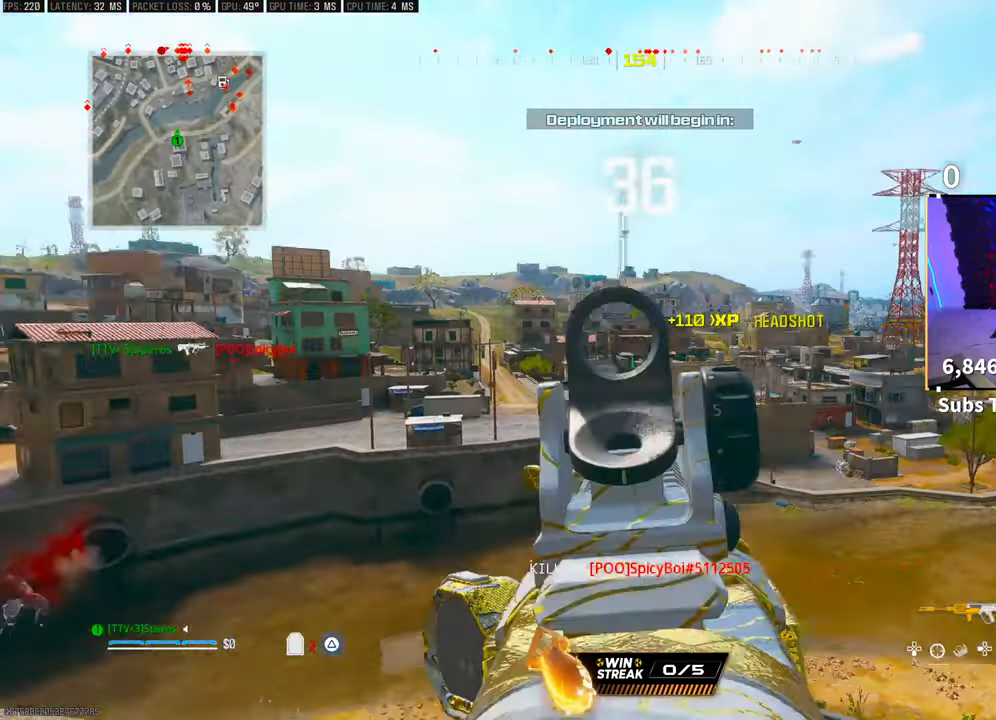
{"dt_ms": 1000, "buttons": ["L2", "R2"], "left_stick": "center", "right_stick": "down"}
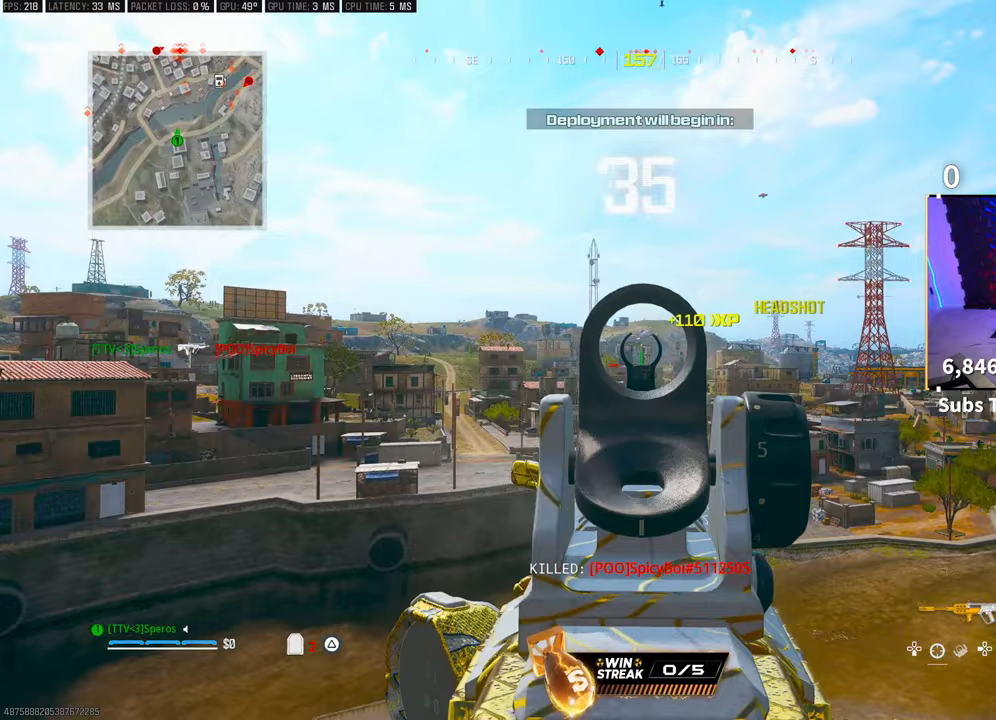
{"dt_ms": 500, "buttons": ["L2", "R2"], "left_stick": "center", "right_stick": "center", "events": [[83, "right_stick", "center"]]}
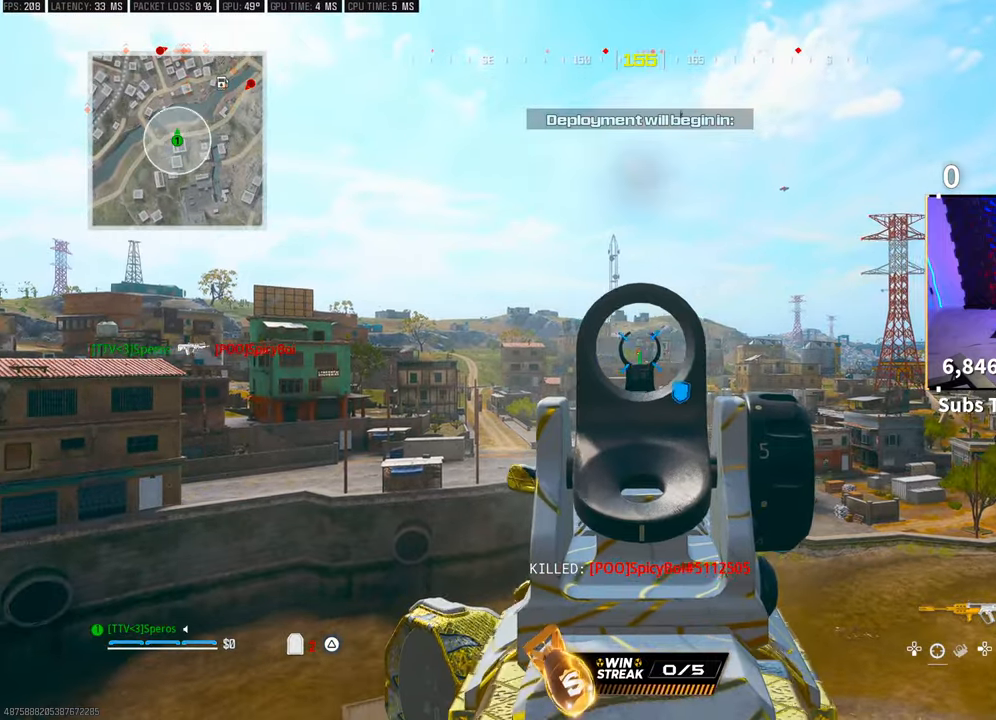
{"dt_ms": 500, "buttons": ["L2", "R2"], "left_stick": "center", "right_stick": "center", "events": []}
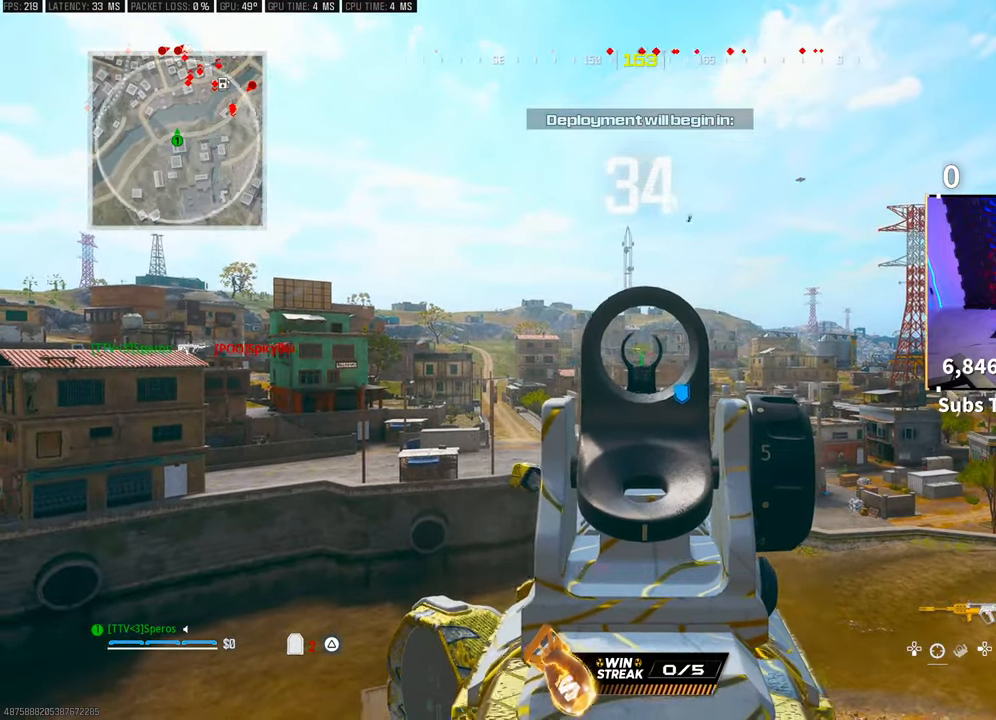
{"dt_ms": 500, "buttons": ["L2", "R2"], "left_stick": "center", "right_stick": "center", "events": []}
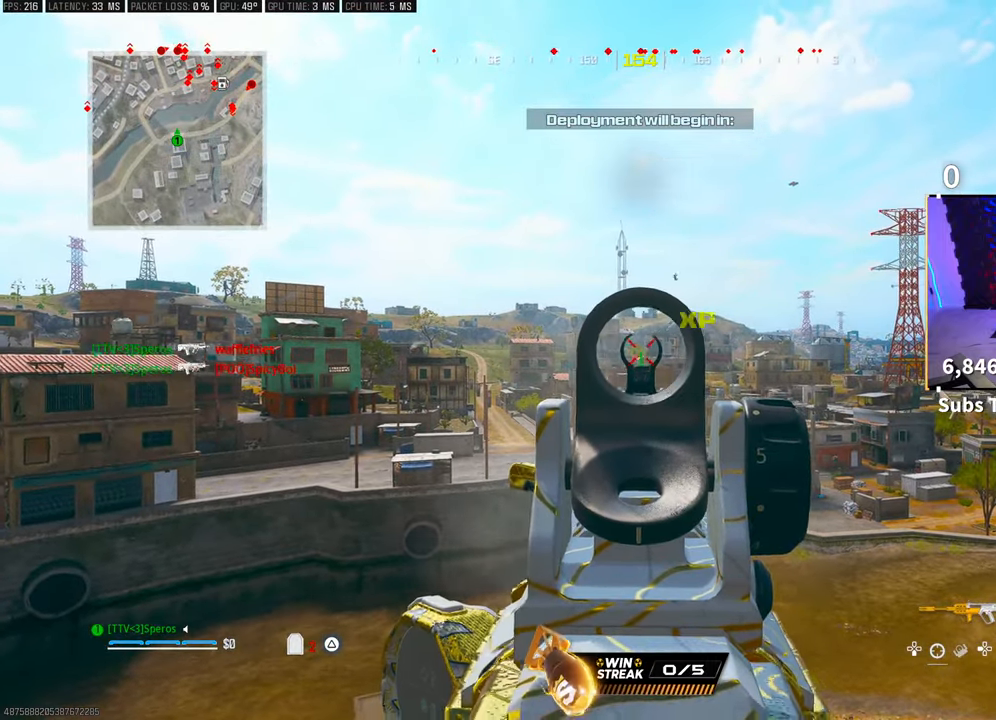
{"dt_ms": 500, "buttons": [], "left_stick": "down-left", "right_stick": "down-left", "events": [[300, "L2", "up"], [333, "R2", "up"], [333, "SQUARE", "down"], [333, "right_stick", "down-left"], [350, "left_stick", "down"], [400, "SQUARE", "up"], [450, "left_stick", "down-left"]]}
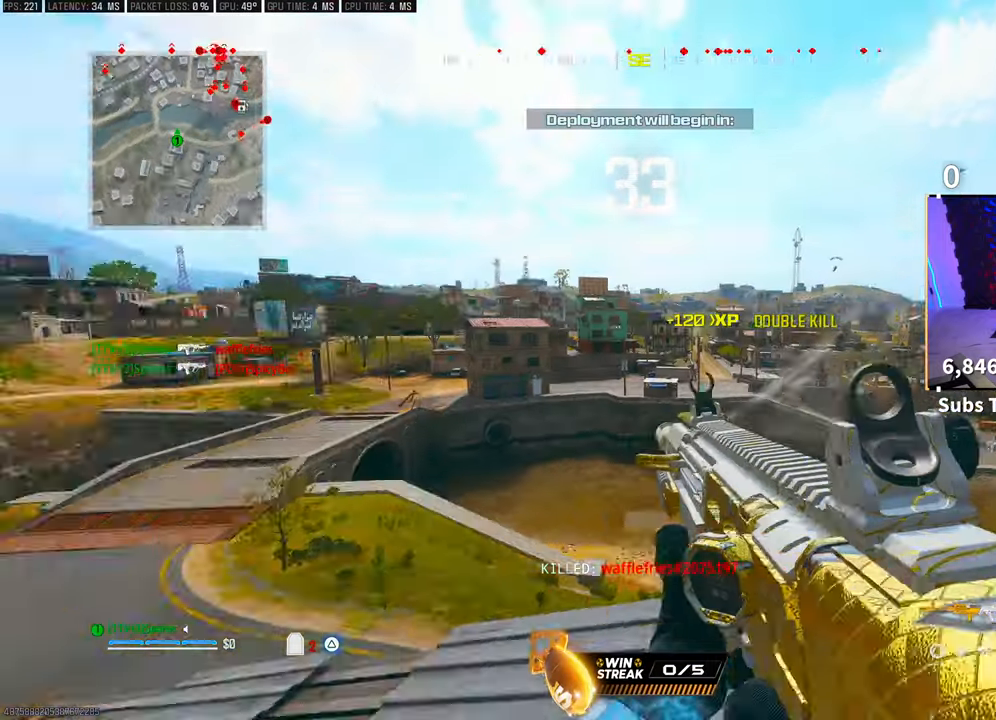
{"dt_ms": 500, "buttons": [], "left_stick": "up", "right_stick": "center", "events": [[50, "left_stick", "left"], [150, "left_stick", "up"], [183, "L3", "down"], [250, "right_stick", "left"], [300, "L3", "up"], [500, "right_stick", "center"]]}
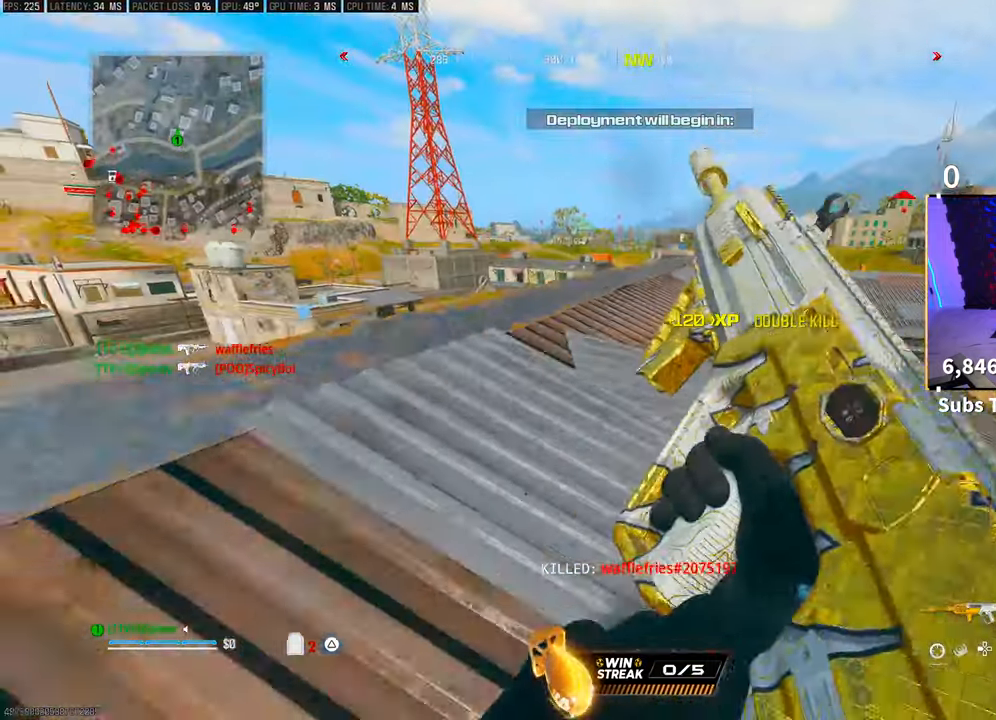
{"dt_ms": 500, "buttons": [], "left_stick": "up", "right_stick": "left", "events": [[350, "CROSS", "down"], [450, "right_stick", "left"], [500, "CROSS", "up"]]}
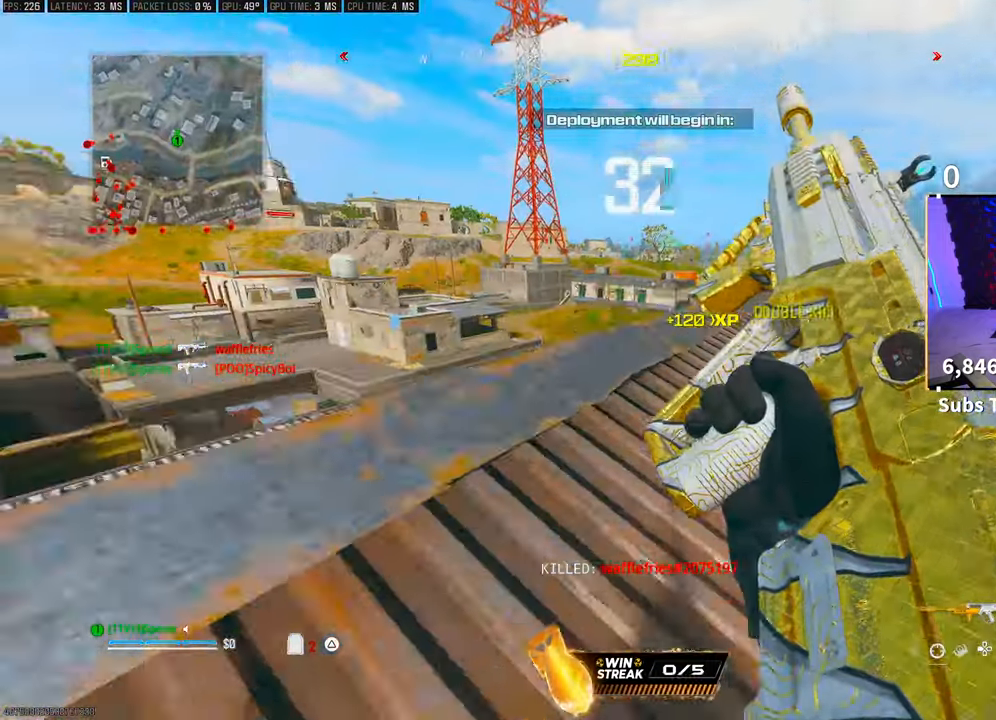
{"dt_ms": 500, "buttons": [], "left_stick": "up", "right_stick": "left", "events": [[50, "L3", "down"], [200, "L3", "up"], [300, "CROSS", "down"], [483, "CROSS", "up"]]}
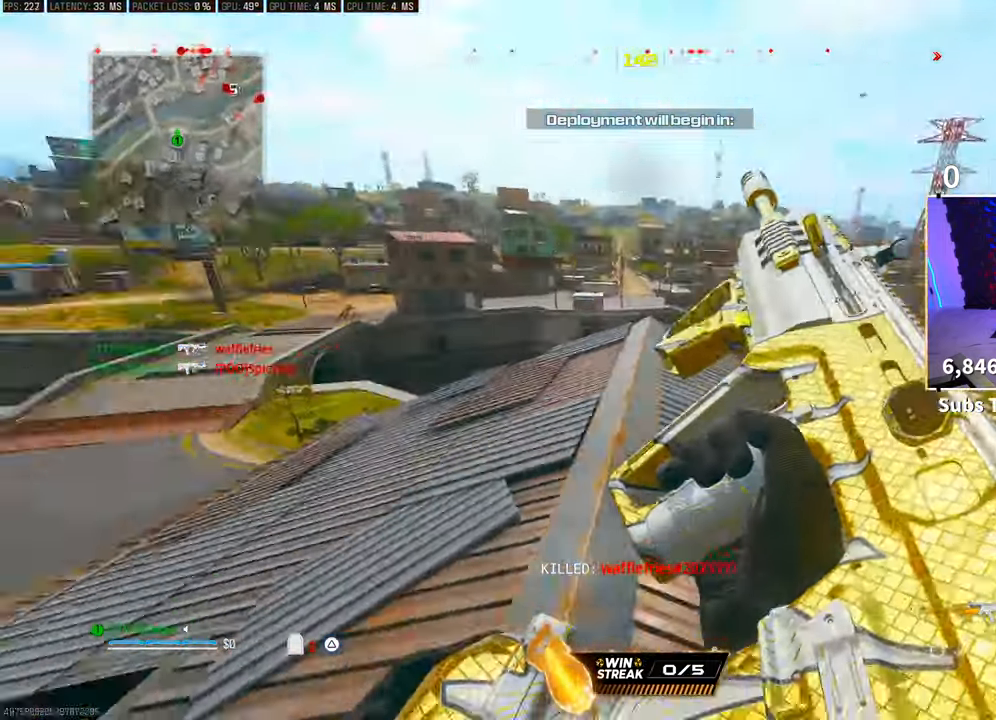
{"dt_ms": 500, "buttons": [], "left_stick": "up", "right_stick": "center", "events": [[300, "right_stick", "center"]]}
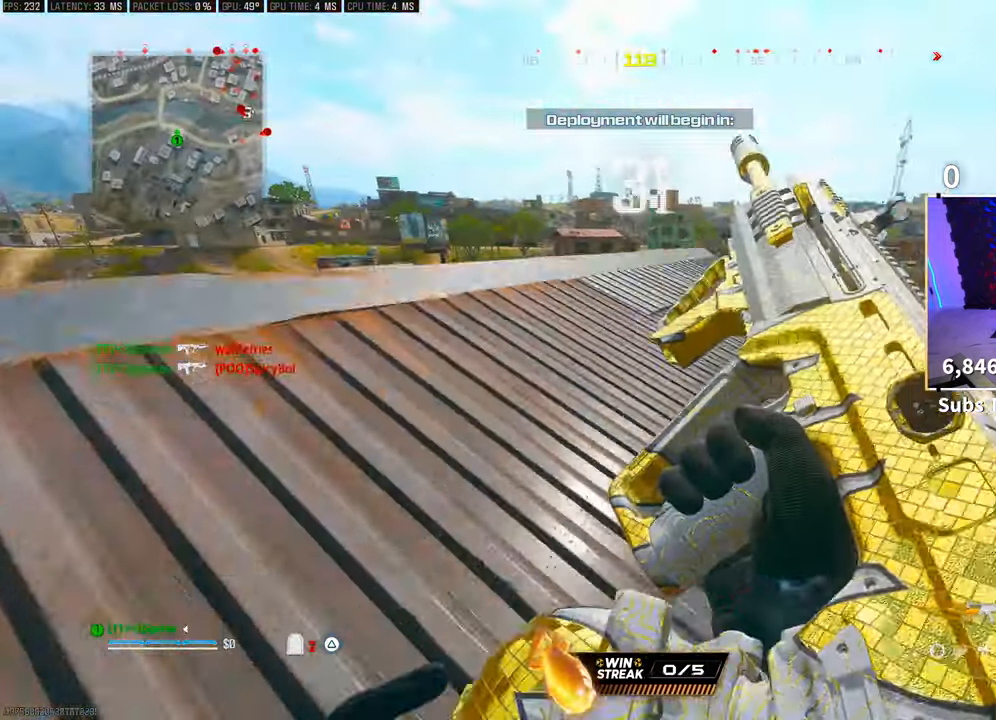
{"dt_ms": 500, "buttons": ["L3"], "left_stick": "up", "right_stick": "center", "events": [[183, "L3", "down"], [250, "L3", "up"], [250, "TRIANGLE", "down"], [300, "TRIANGLE", "up"], [350, "L3", "down"], [400, "TRIANGLE", "down"], [433, "TRIANGLE", "up"], [450, "L3", "up"], [500, "L3", "down"]]}
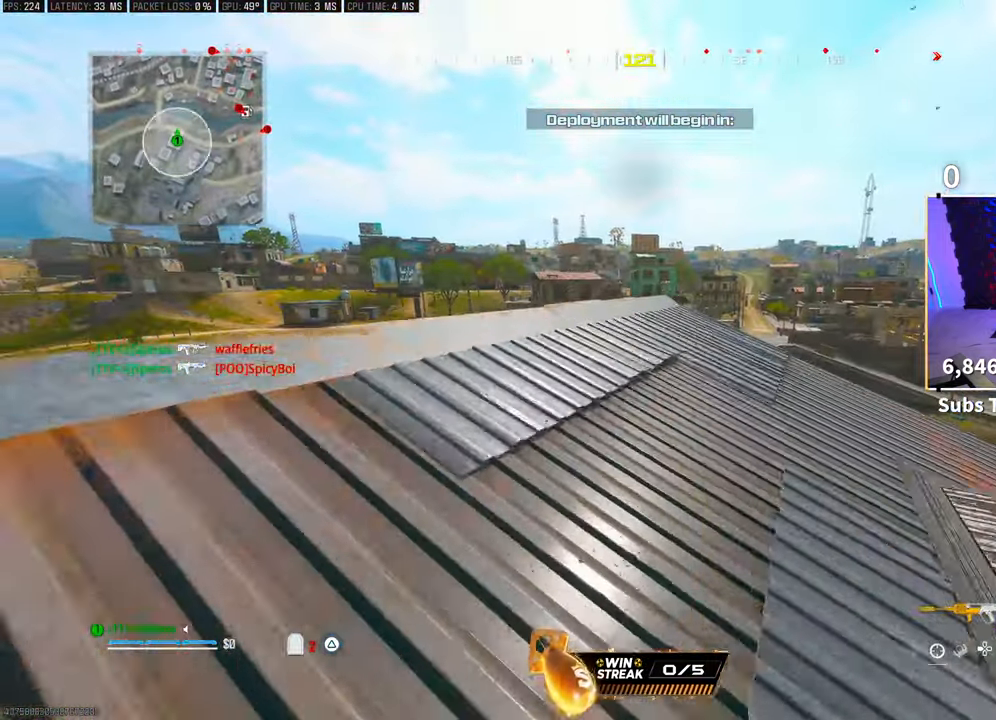
{"dt_ms": 500, "buttons": ["L2"], "left_stick": "up-left", "right_stick": "center", "events": [[133, "L3", "up"], [200, "right_stick", "up-right"], [283, "CROSS", "down"], [283, "L2", "down"], [300, "left_stick", "up-left"], [350, "right_stick", "center"], [400, "CROSS", "up"]]}
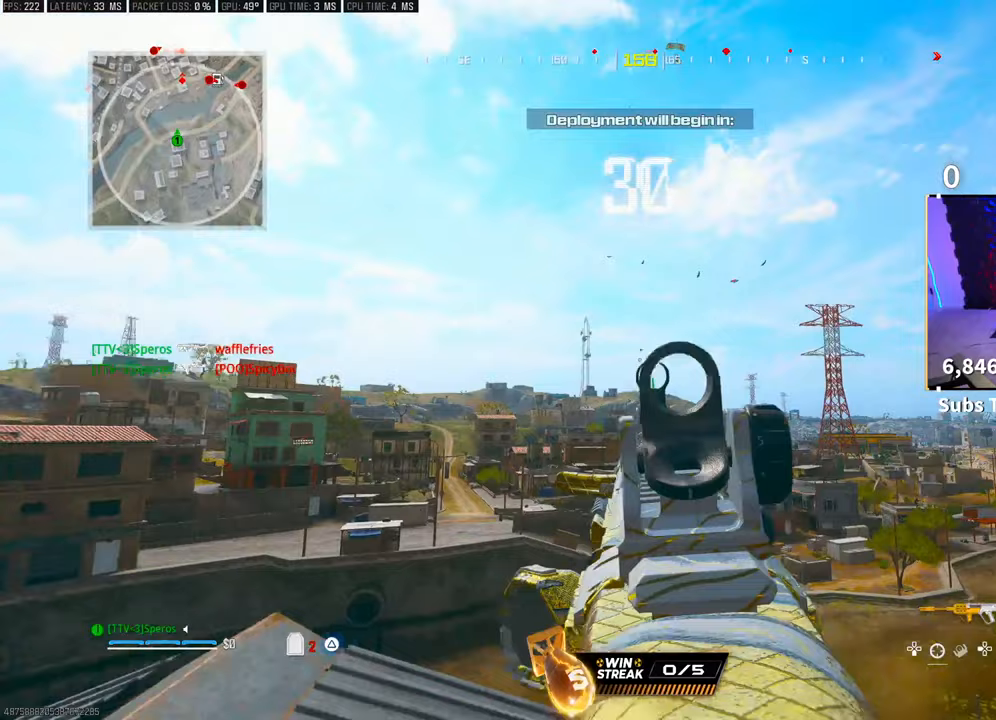
{"dt_ms": 500, "buttons": ["L2"], "left_stick": "center", "right_stick": "center", "events": [[167, "right_stick", "down"], [300, "left_stick", "left"], [300, "right_stick", "center"], [400, "left_stick", "center"], [400, "right_stick", "up-right"], [500, "right_stick", "center"]]}
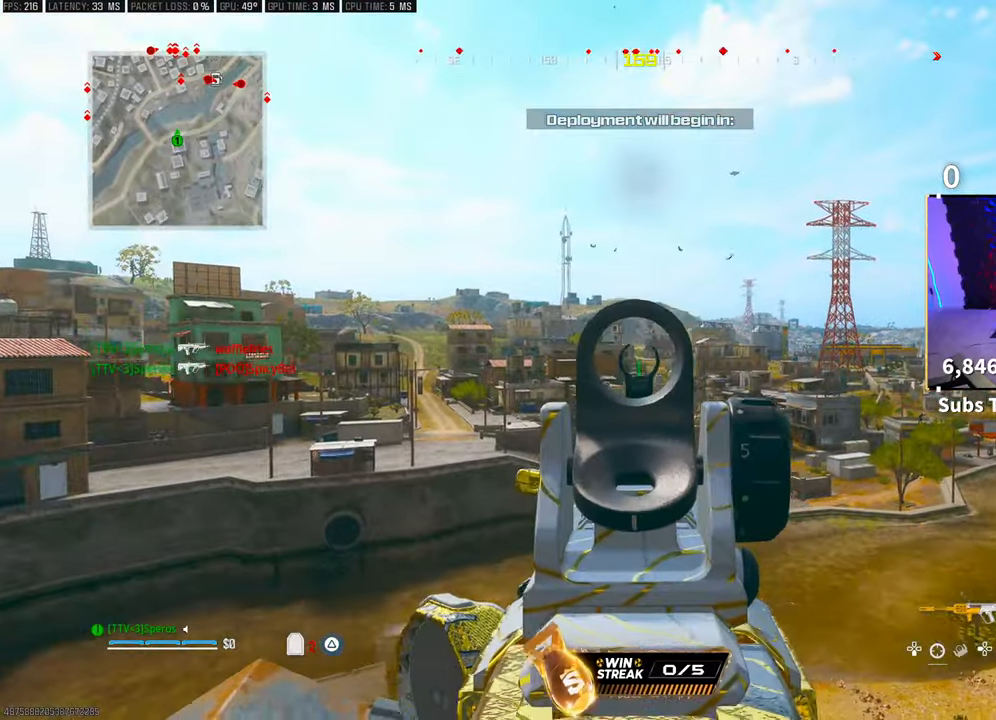
{"dt_ms": 500, "buttons": ["L2"], "left_stick": "center", "right_stick": "up", "events": [[183, "left_stick", "left"], [200, "right_stick", "up-right"], [300, "right_stick", "center"], [383, "right_stick", "left"], [400, "left_stick", "center"], [483, "right_stick", "up"]]}
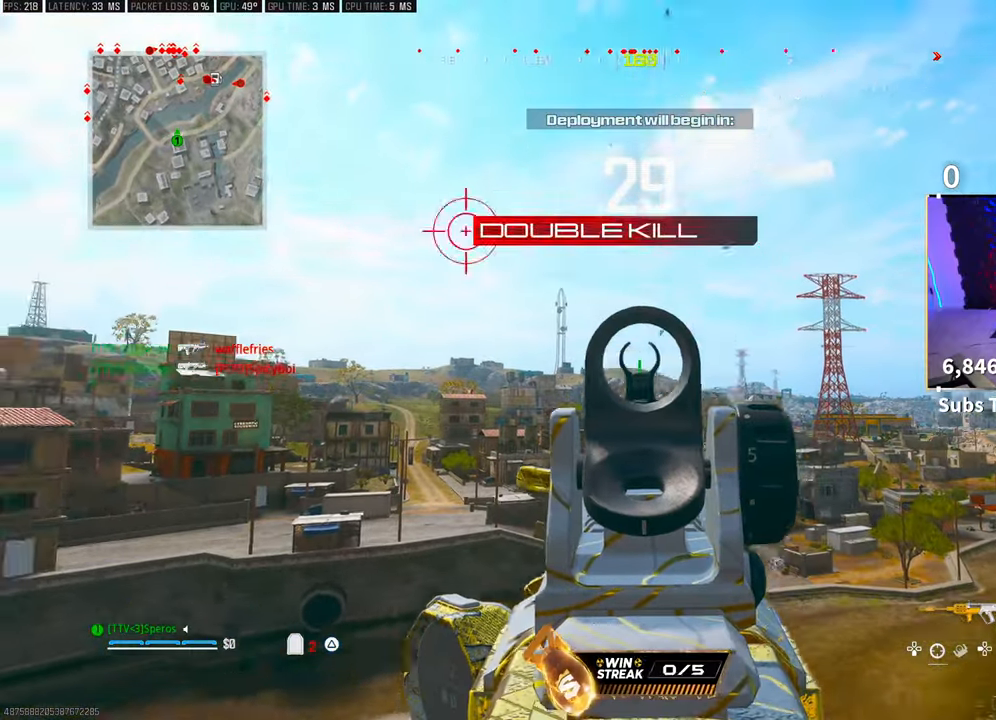
{"dt_ms": 500, "buttons": ["L2", "R2"], "left_stick": "center", "right_stick": "center", "events": [[50, "right_stick", "center"], [350, "R2", "down"], [350, "right_stick", "down"], [450, "right_stick", "center"]]}
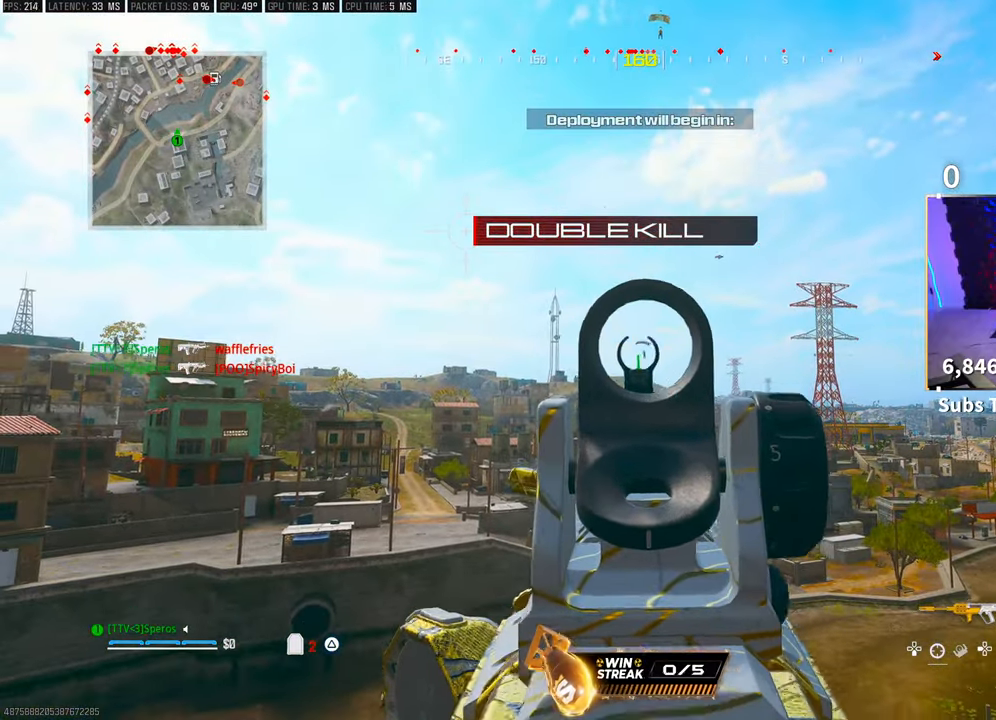
{"dt_ms": 500, "buttons": ["L2", "R2"], "left_stick": "center", "right_stick": "center", "events": []}